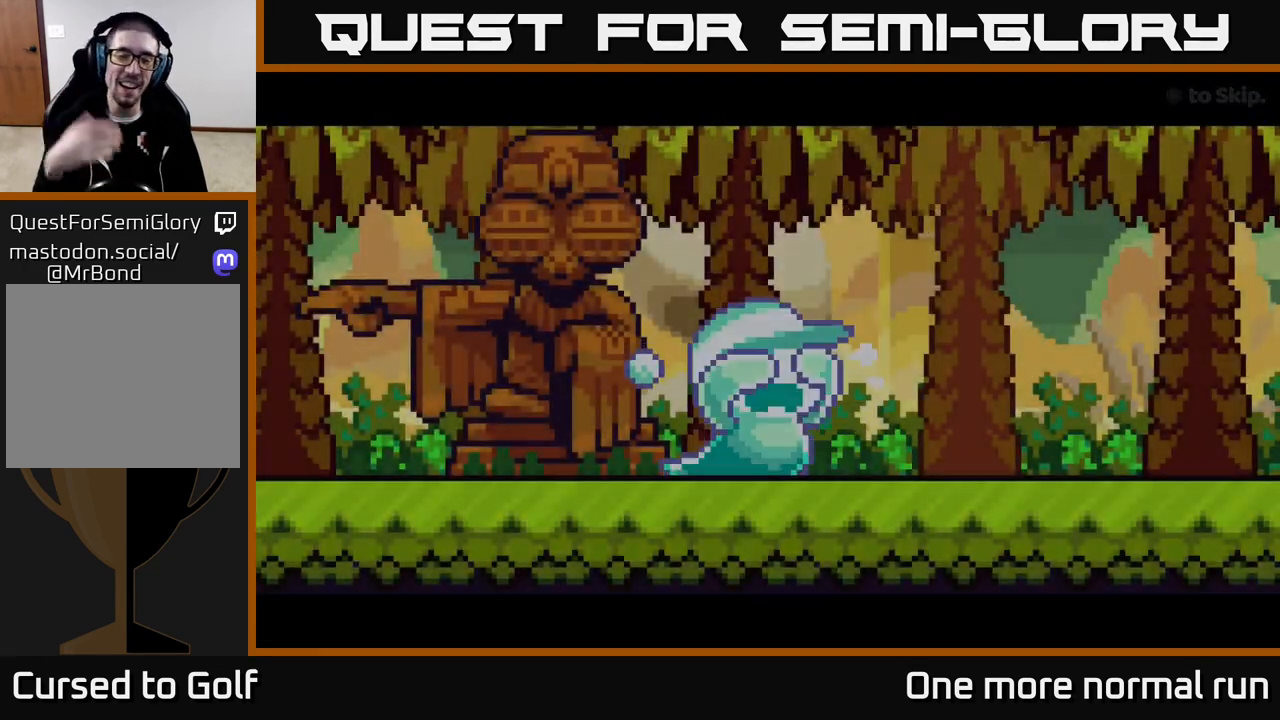
Gameplay with a controller (Xbox layout); each line is a JSON object with the inputs held at the frame after it. "button_events" lists button changes between this image and that frame as [ms after this image, input, new state], when the widget could be followed in between (sticks are given only as held states).
{"buttons": ["R2"], "left_stick": "center", "right_stick": "center", "button_events": [[483, "R2", "down"]]}
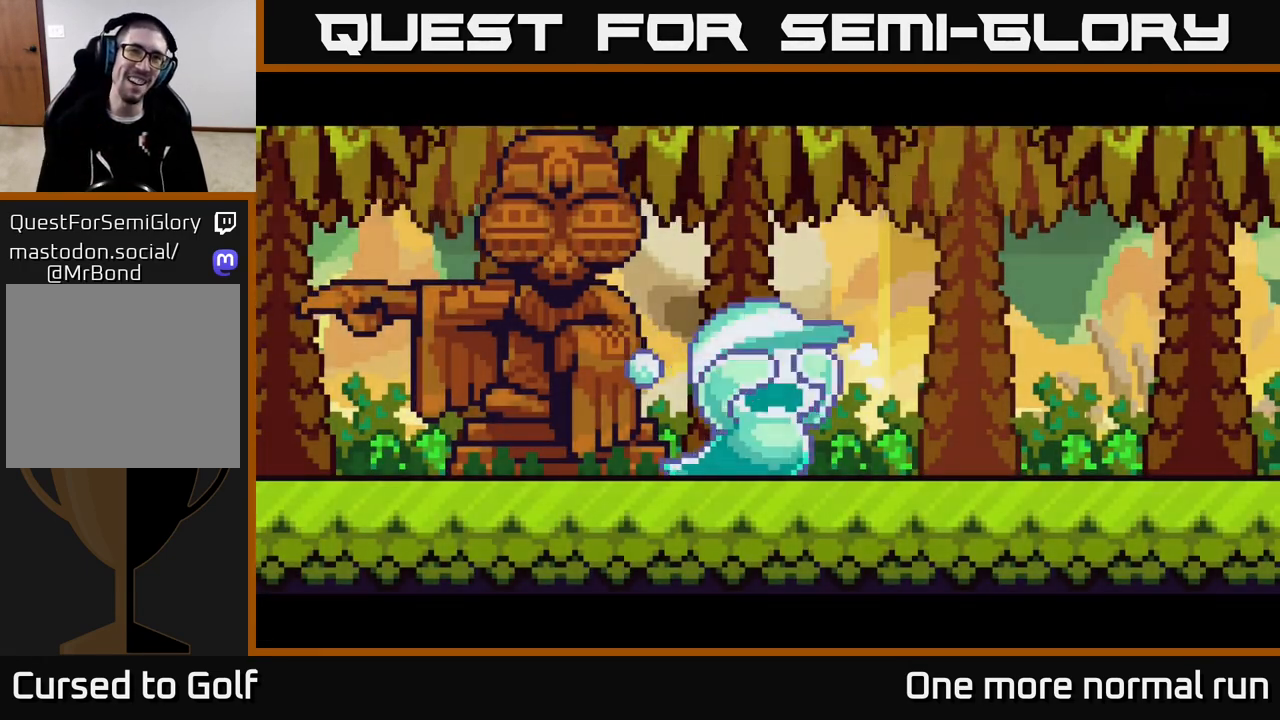
{"buttons": ["R2"], "left_stick": "center", "right_stick": "center", "button_events": []}
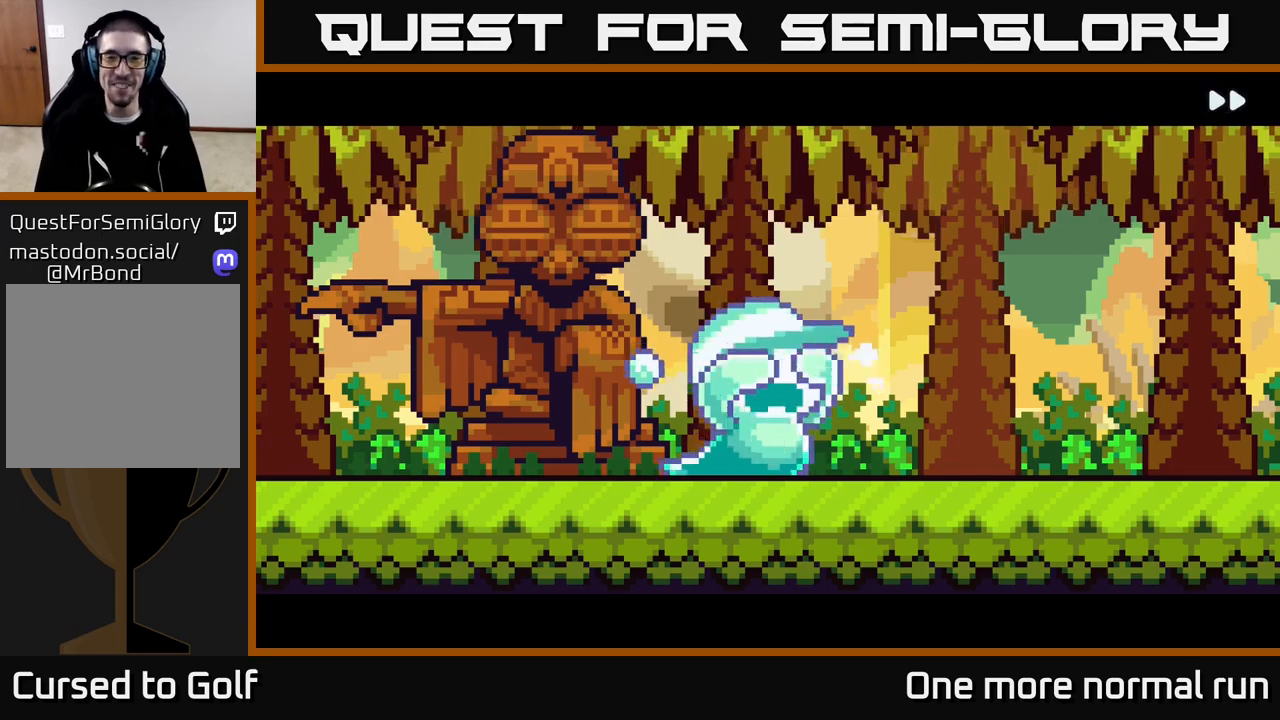
{"buttons": ["R2"], "left_stick": "center", "right_stick": "center", "button_events": []}
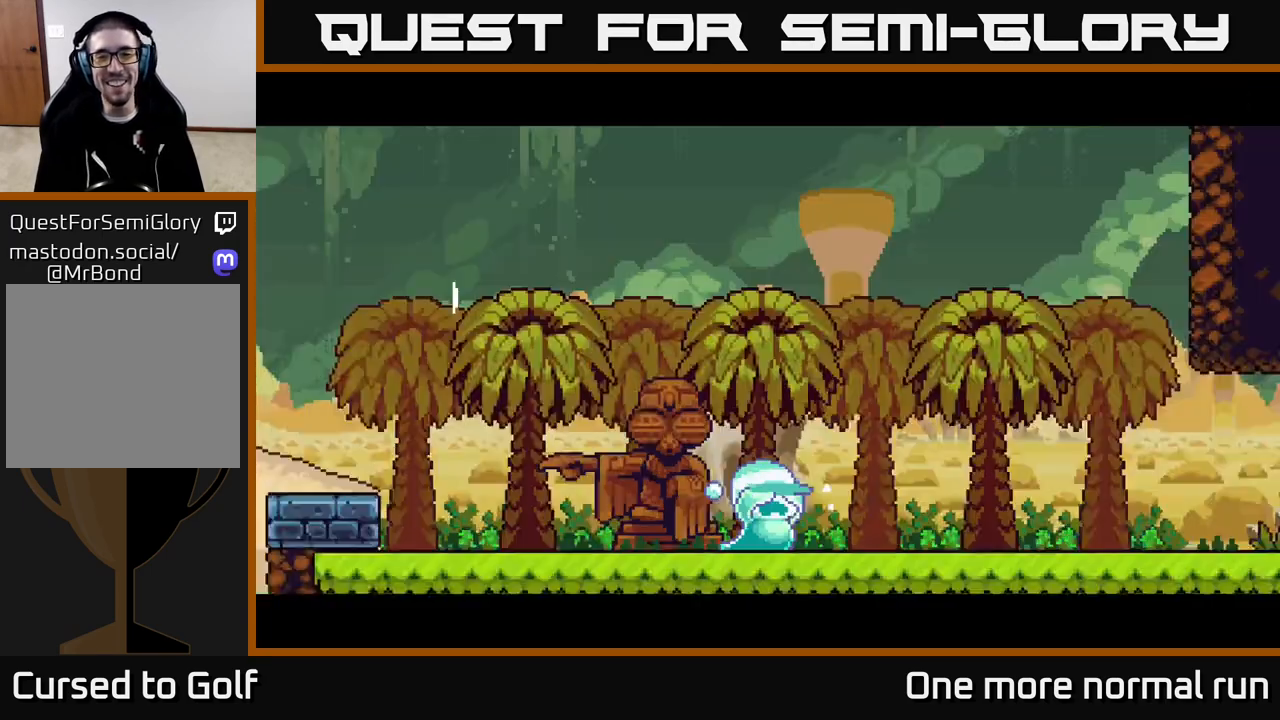
{"buttons": ["R2"], "left_stick": "center", "right_stick": "center", "button_events": []}
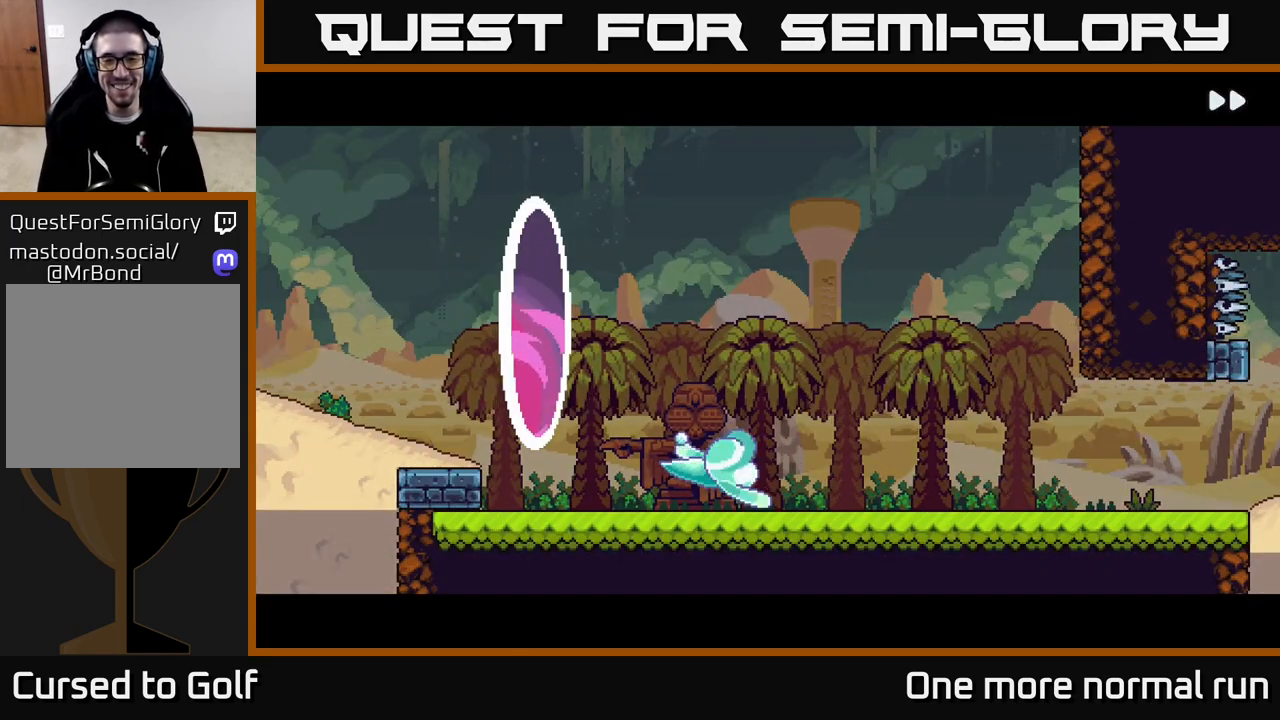
{"buttons": ["R2"], "left_stick": "center", "right_stick": "center", "button_events": []}
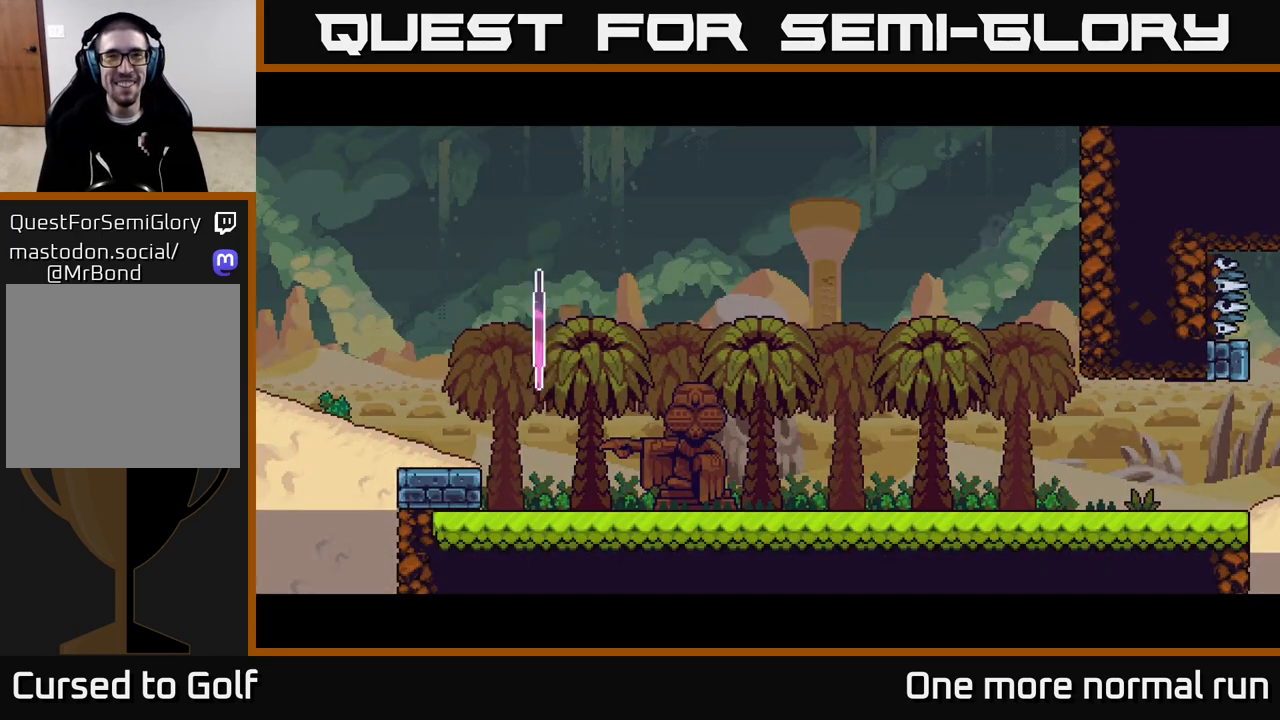
{"buttons": [], "left_stick": "center", "right_stick": "center", "button_events": [[367, "R2", "up"]]}
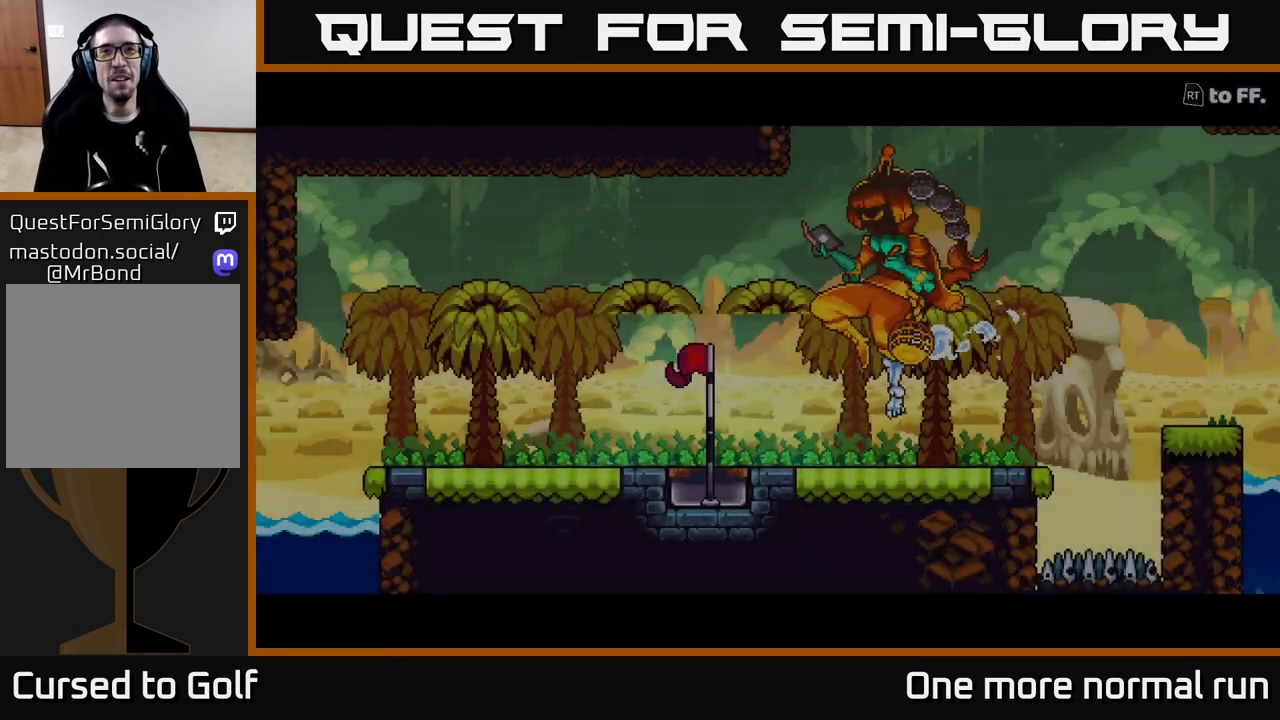
{"buttons": [], "left_stick": "center", "right_stick": "center", "button_events": []}
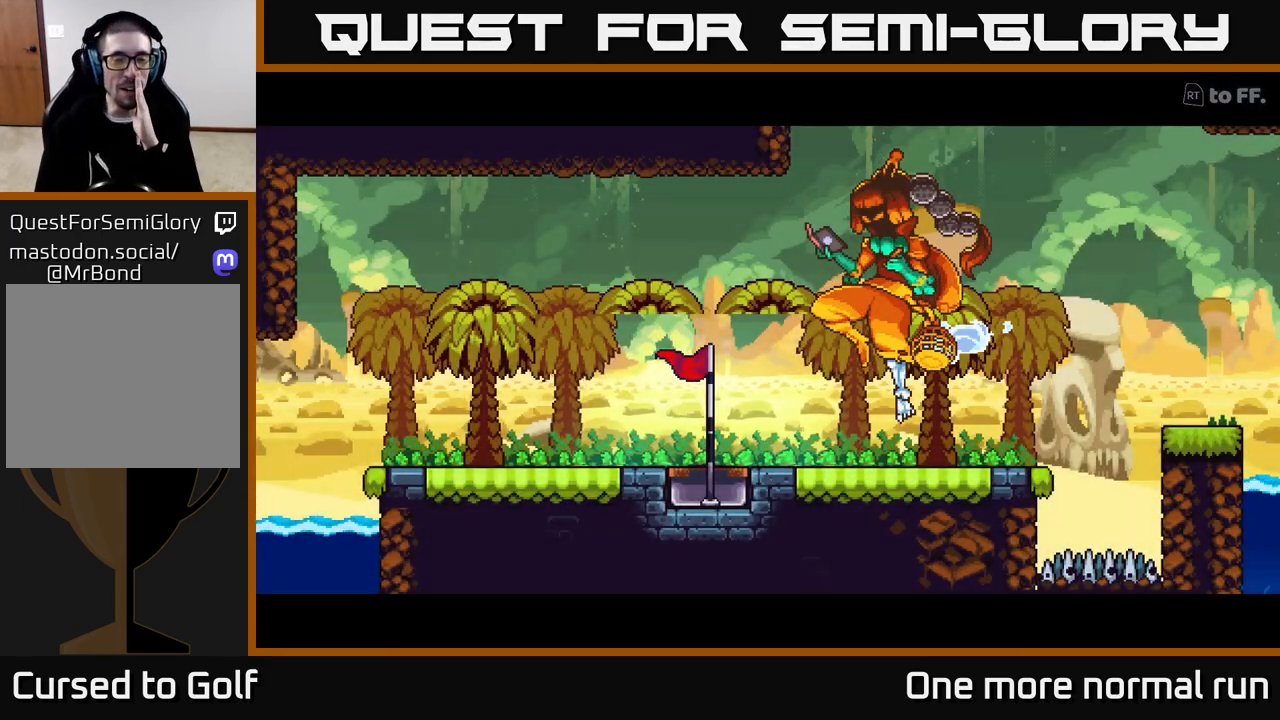
{"buttons": [], "left_stick": "center", "right_stick": "center", "button_events": []}
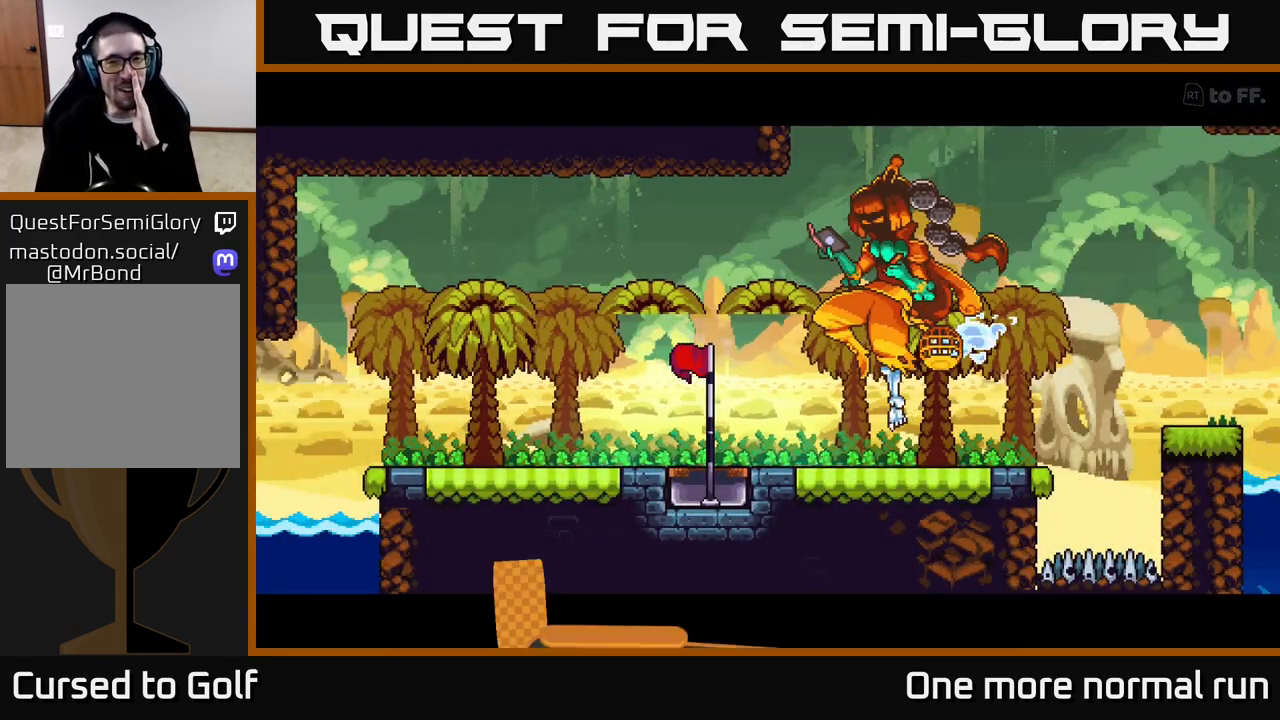
{"buttons": ["R2"], "left_stick": "center", "right_stick": "center", "button_events": [[333, "R2", "down"]]}
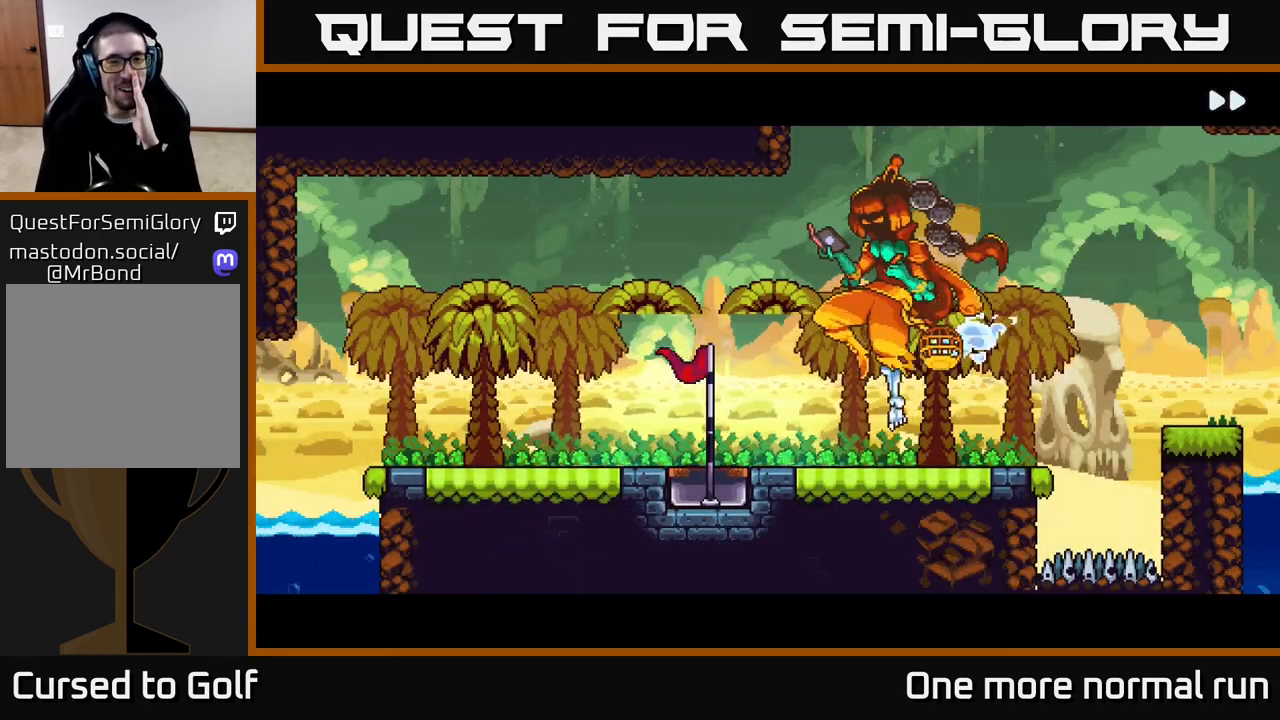
{"buttons": ["R2"], "left_stick": "center", "right_stick": "center", "button_events": []}
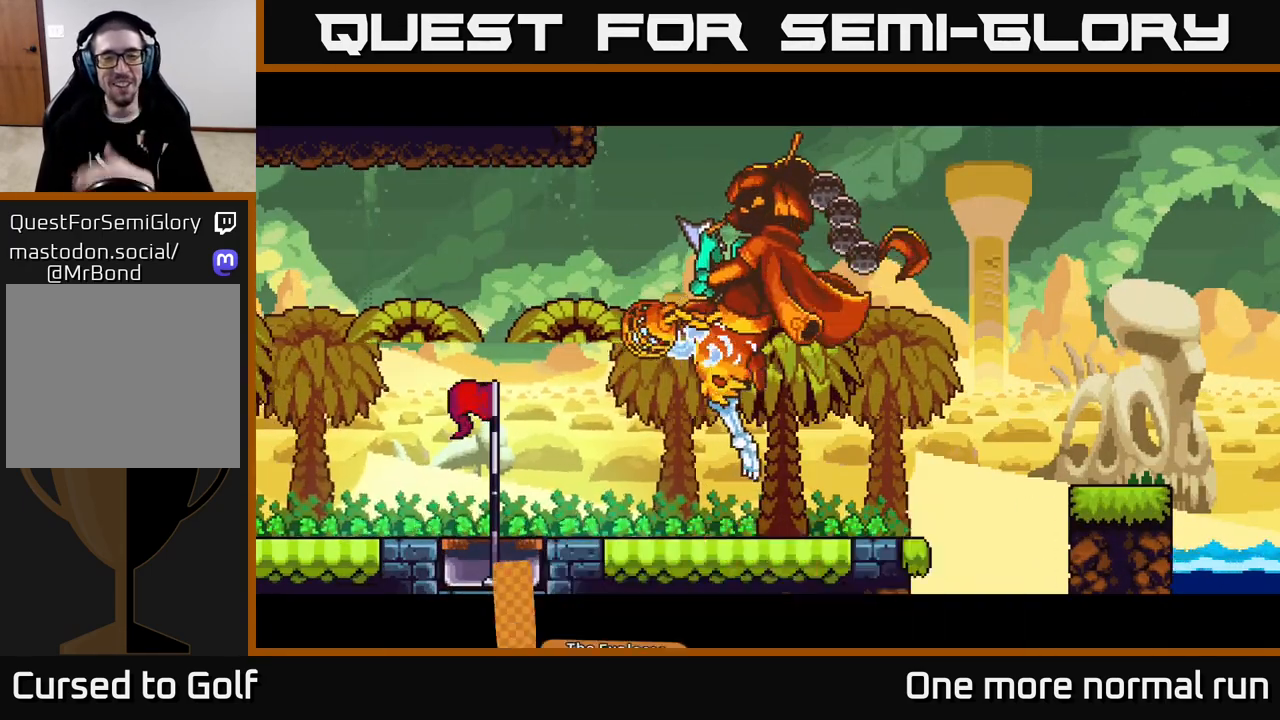
{"buttons": ["R2"], "left_stick": "center", "right_stick": "center", "button_events": []}
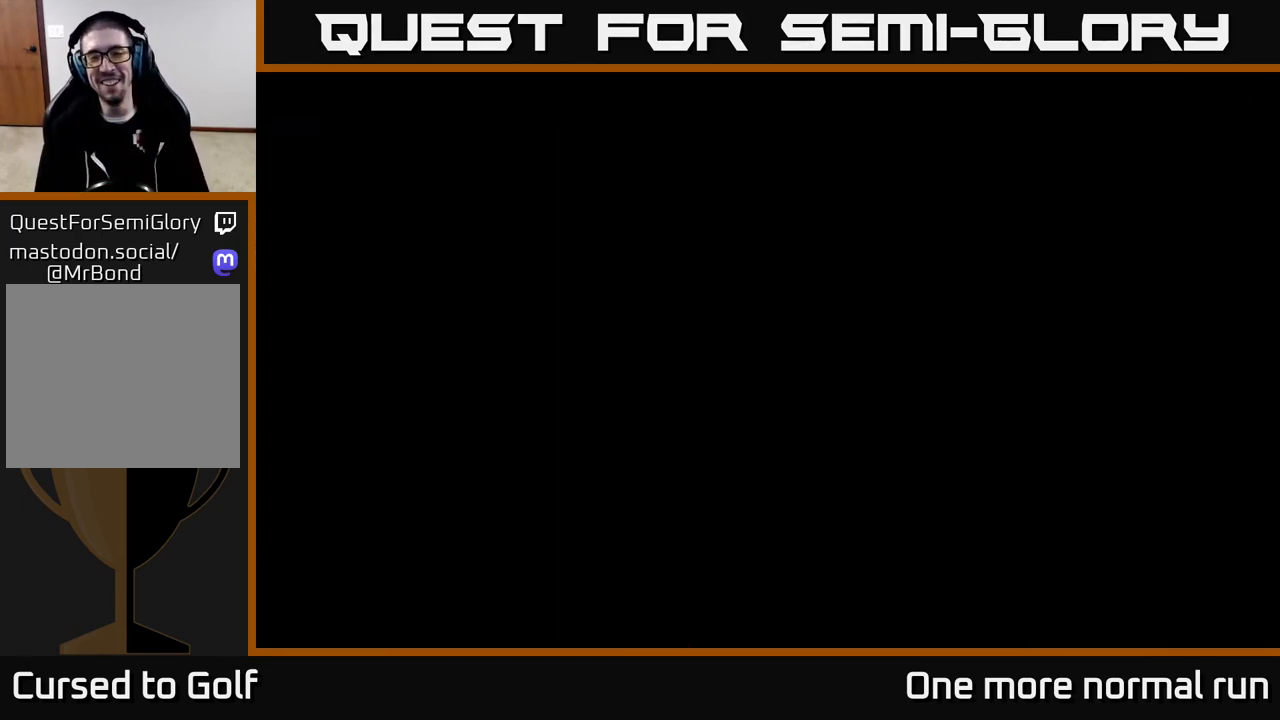
{"buttons": ["R2"], "left_stick": "center", "right_stick": "center", "button_events": []}
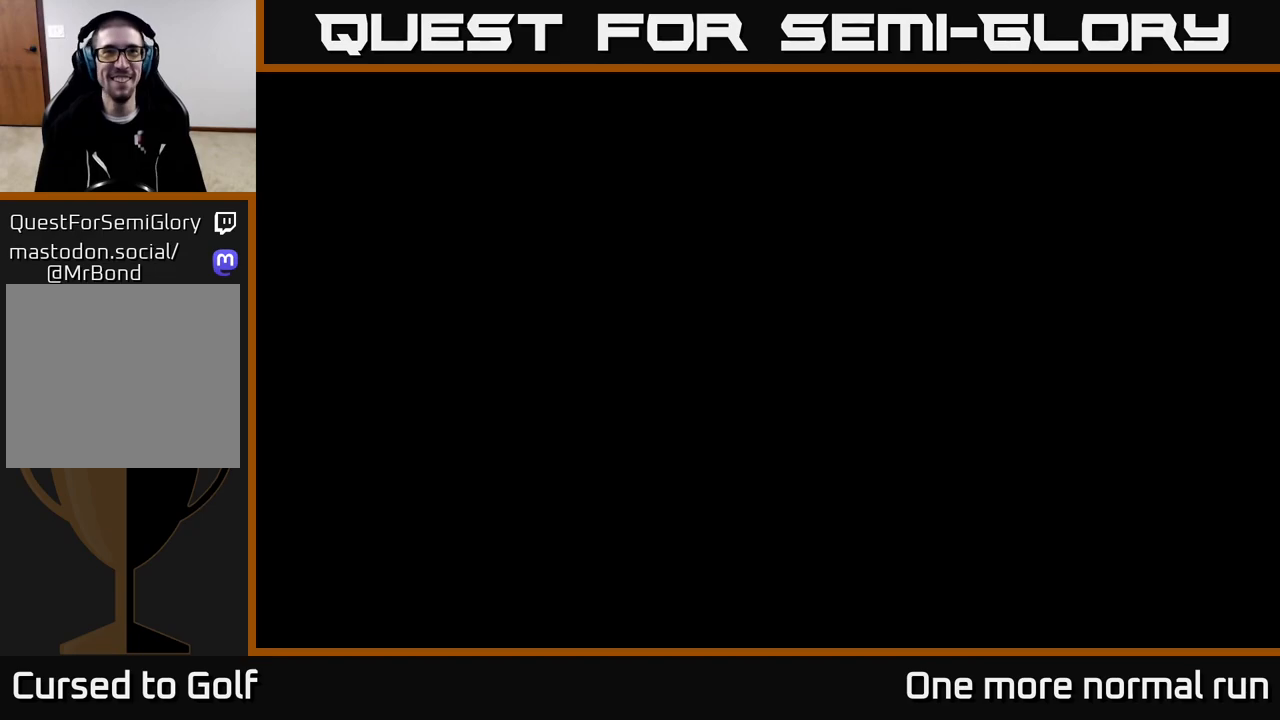
{"buttons": ["R2"], "left_stick": "center", "right_stick": "center", "button_events": []}
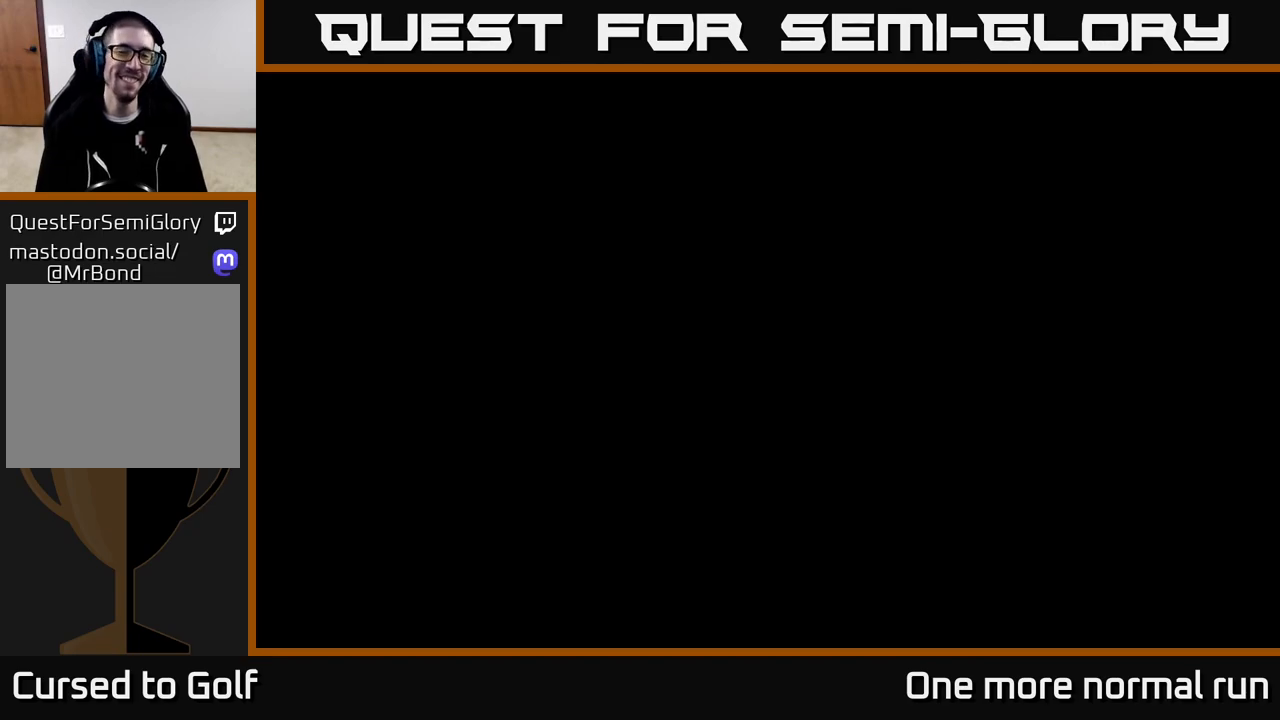
{"buttons": ["R2"], "left_stick": "center", "right_stick": "center", "button_events": []}
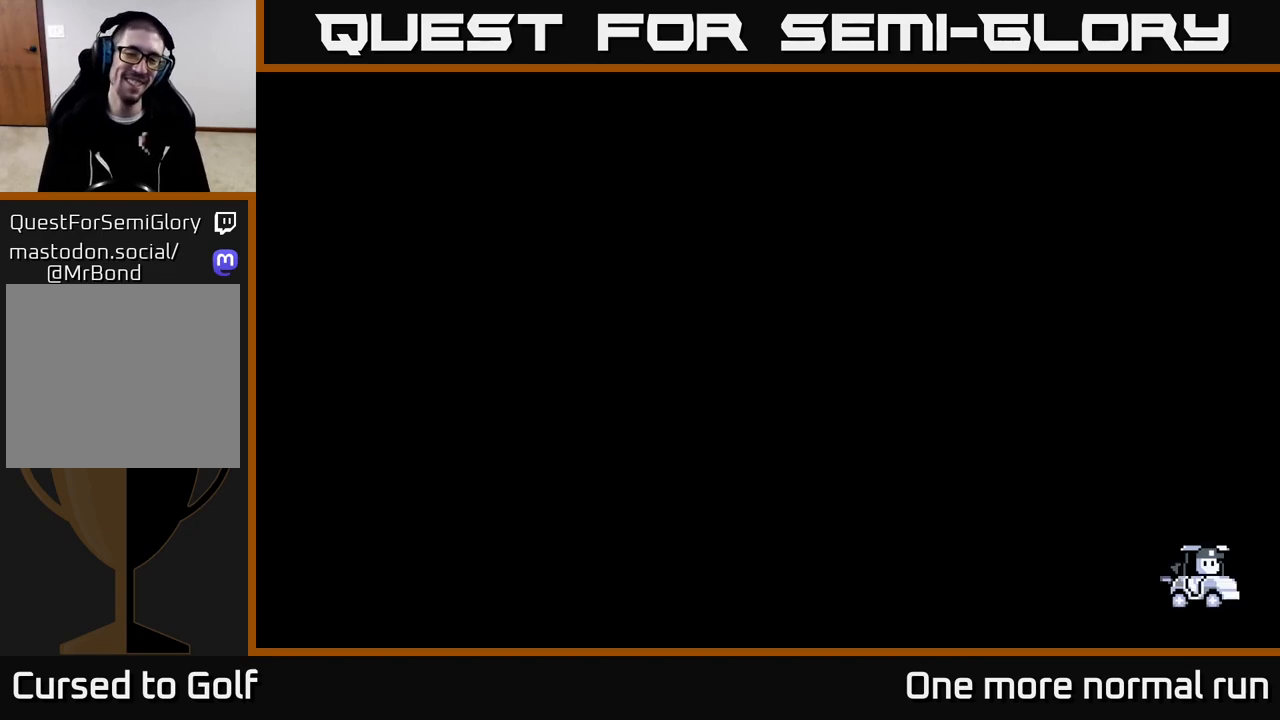
{"buttons": ["R2"], "left_stick": "center", "right_stick": "center", "button_events": []}
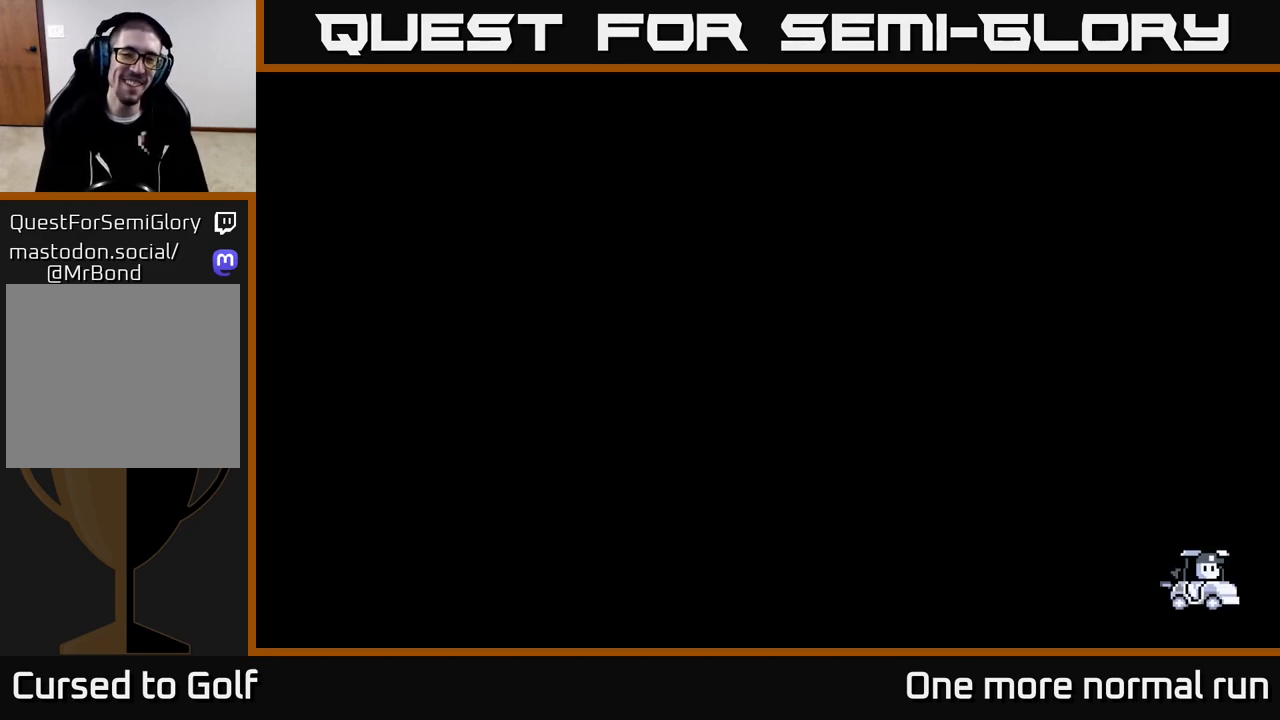
{"buttons": ["R2"], "left_stick": "center", "right_stick": "center", "button_events": []}
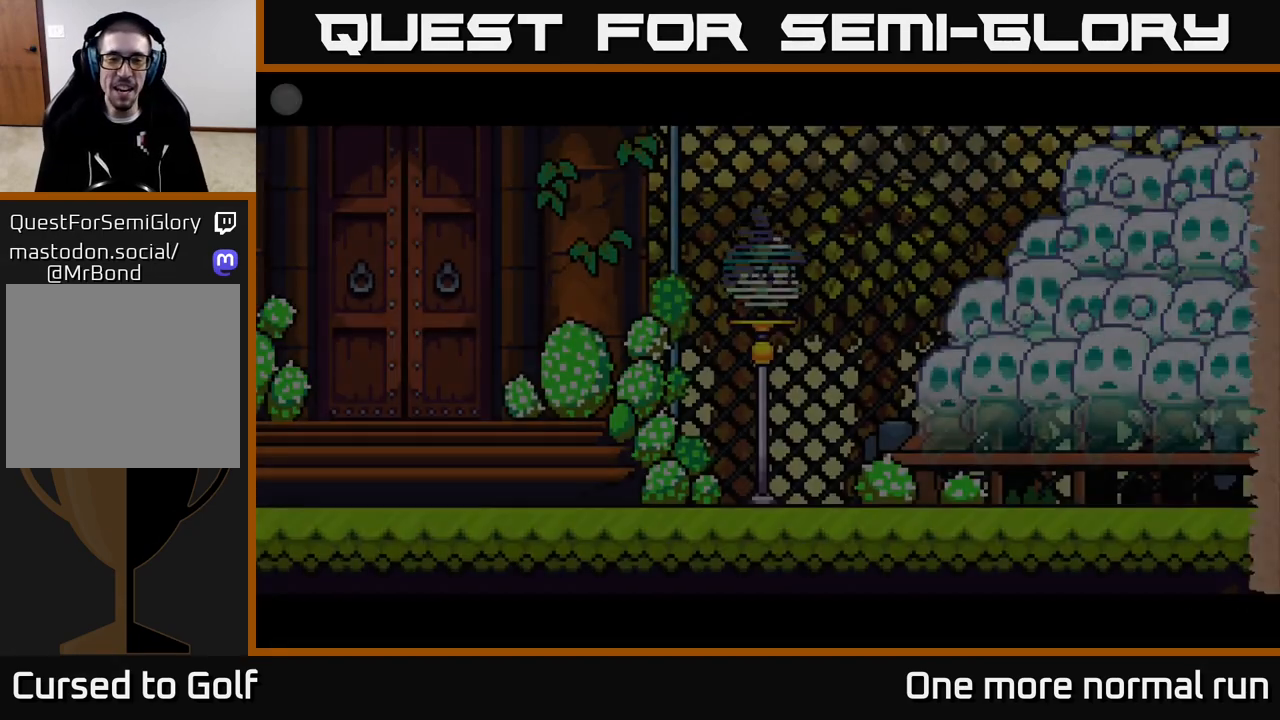
{"buttons": [], "left_stick": "center", "right_stick": "center", "button_events": [[17, "R2", "up"]]}